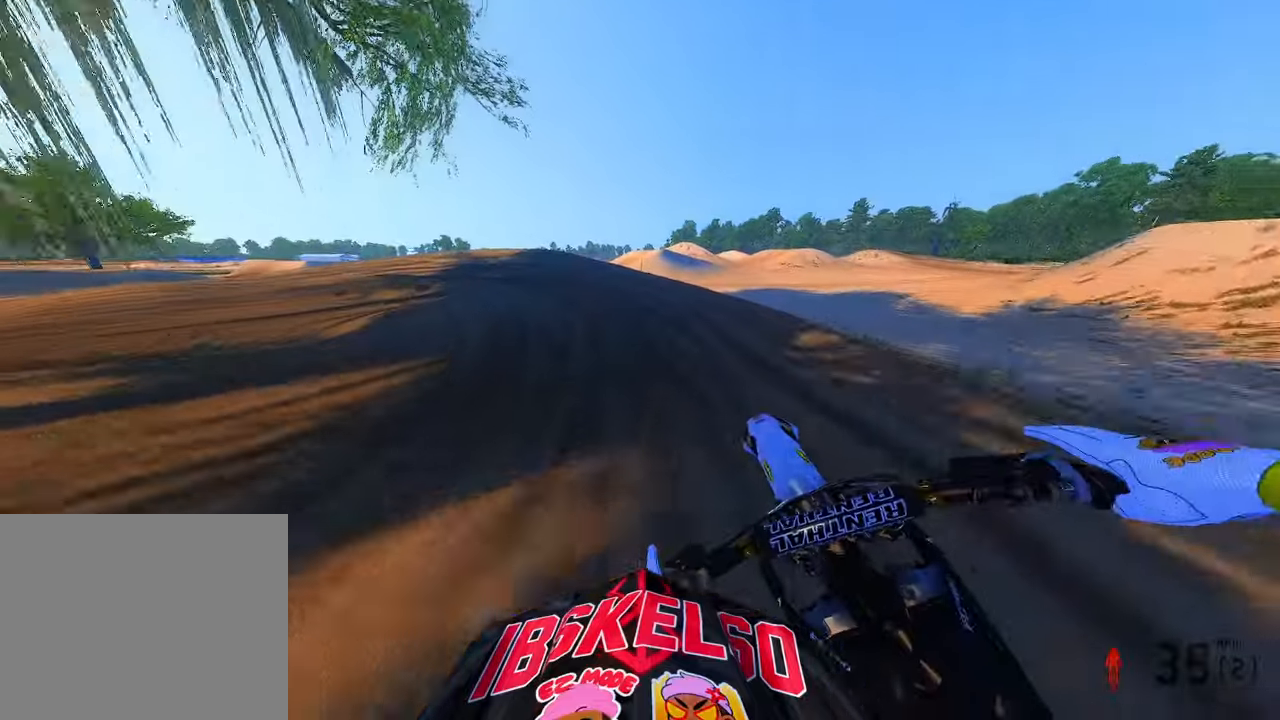
Gameplay with a controller (PlayStation layout); each line is a JSON object with the inputs held at the frame after it (dt_ms = milliseconds from this image to that frame). "button_events" lists button changes between this image and that frame as [ms after this image, input, new state], when the widget could be followed in between (sticks are given only as held states). Not read: HOME.
{"dt_ms": 500, "buttons": ["R2", "R3"], "left_stick": "up-left", "right_stick": "center", "button_events": [[366, "R2", "down"], [450, "R3", "down"]]}
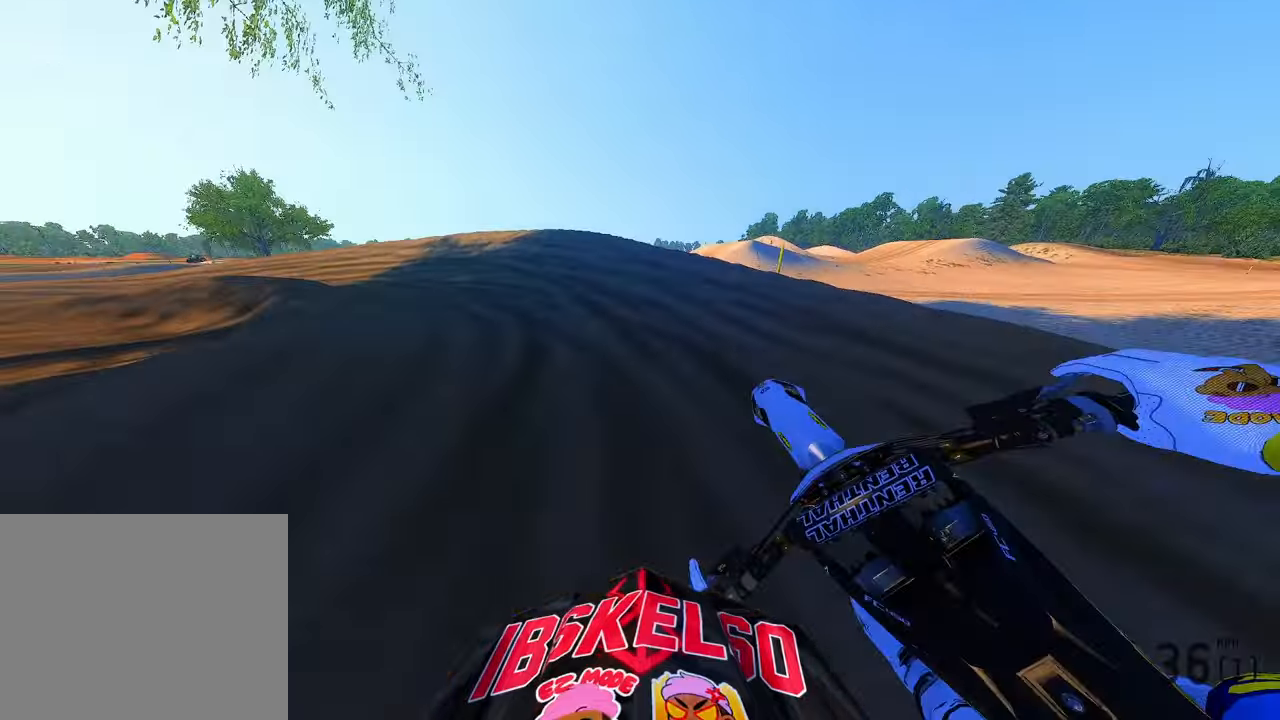
{"dt_ms": 500, "buttons": [], "left_stick": "up-left", "right_stick": "right", "button_events": [[50, "R3", "up"], [116, "R2", "up"]]}
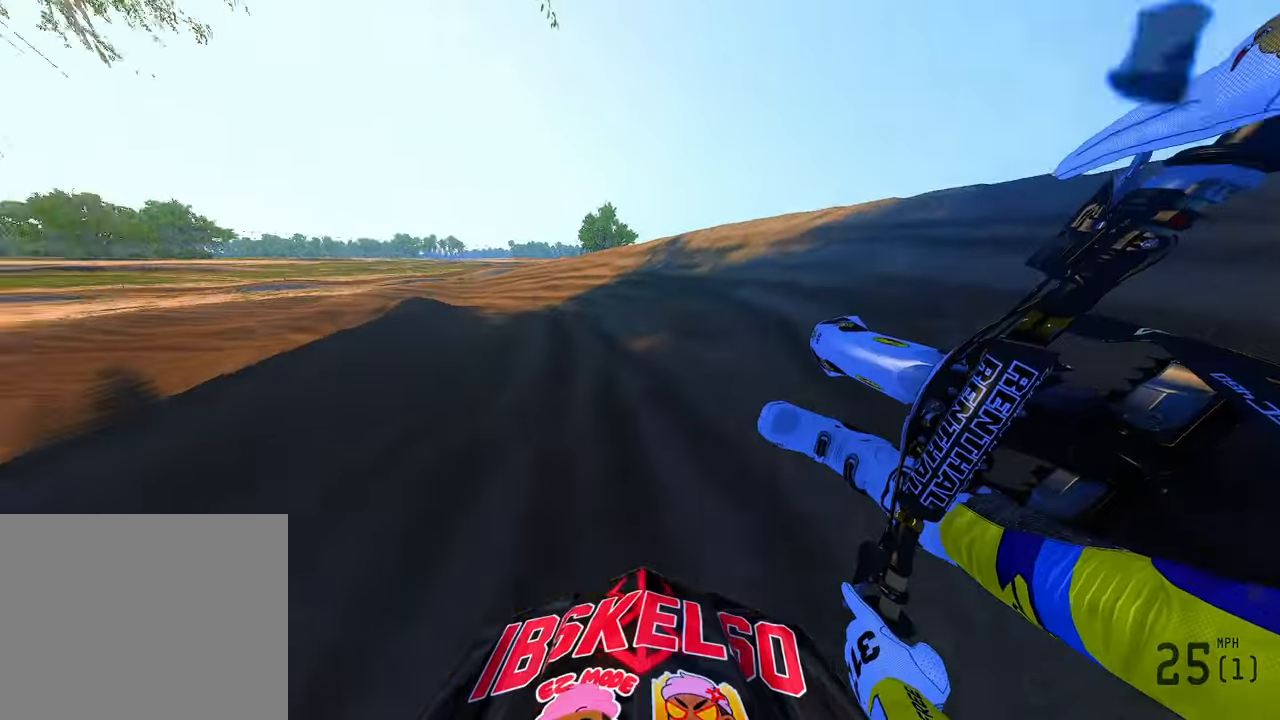
{"dt_ms": 1000, "buttons": ["R2"], "left_stick": "up-left", "right_stick": "center", "button_events": [[66, "R2", "down"], [500, "R3", "down"], [600, "R3", "up"]]}
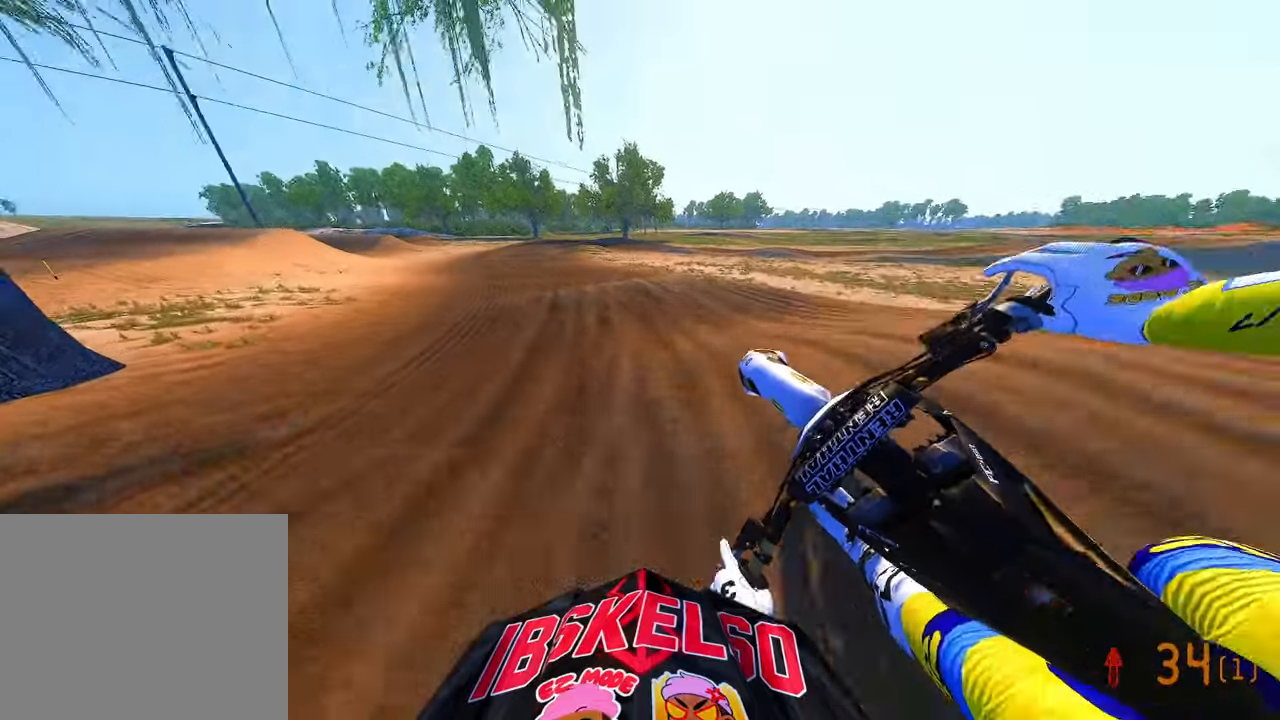
{"dt_ms": 1000, "buttons": ["R2"], "left_stick": "up-right", "right_stick": "up", "button_events": [[150, "R3", "down"], [233, "R3", "up"], [350, "R2", "up"], [533, "R2", "down"], [633, "R3", "down"], [750, "R3", "up"]]}
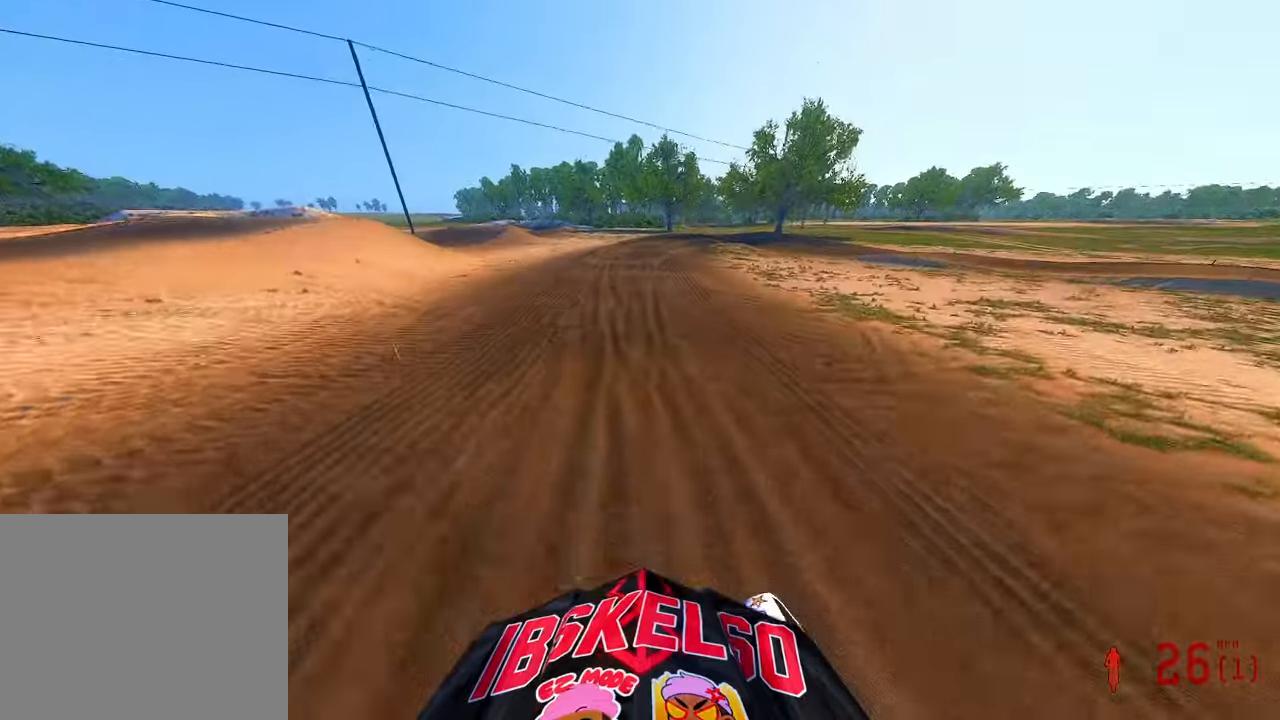
{"dt_ms": 500, "buttons": ["R2"], "left_stick": "up", "right_stick": "up", "button_events": [[333, "R3", "down"], [433, "R3", "up"]]}
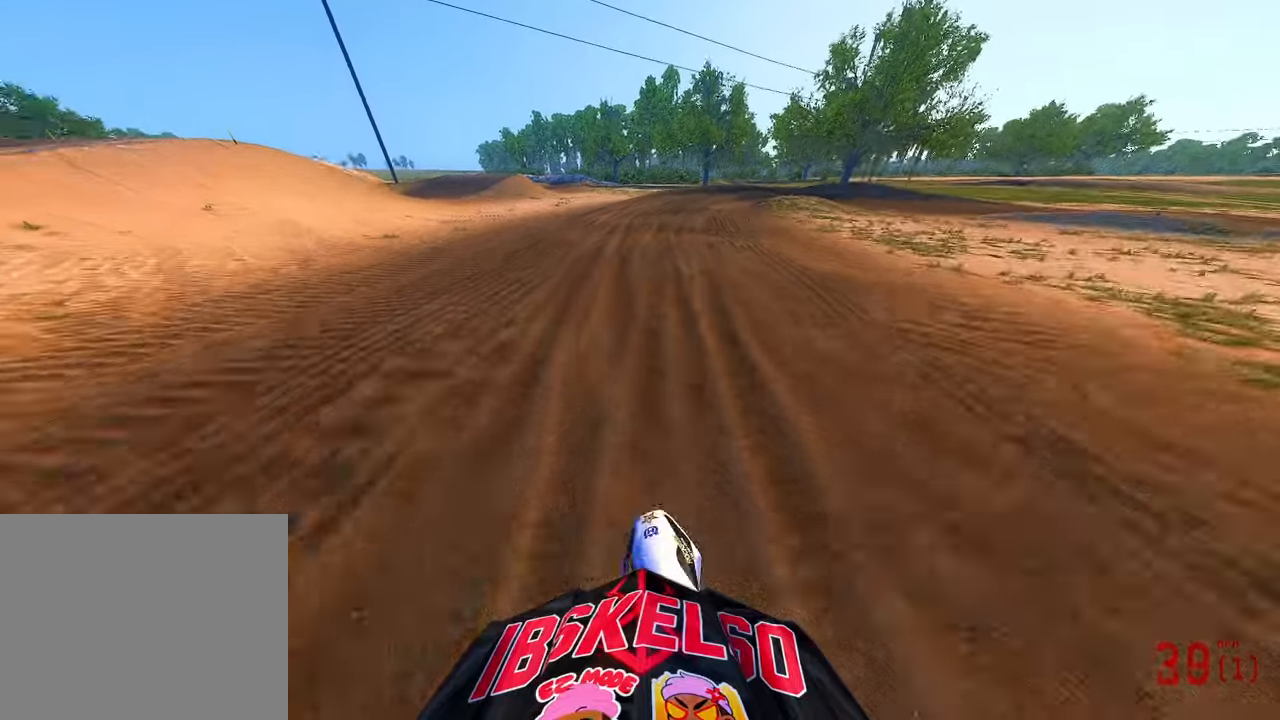
{"dt_ms": 500, "buttons": ["R2"], "left_stick": "up-right", "right_stick": "up-left", "button_events": [[50, "L3", "down"], [116, "R2", "up"], [133, "L3", "up"], [233, "R2", "down"], [300, "R3", "down"], [383, "R3", "up"]]}